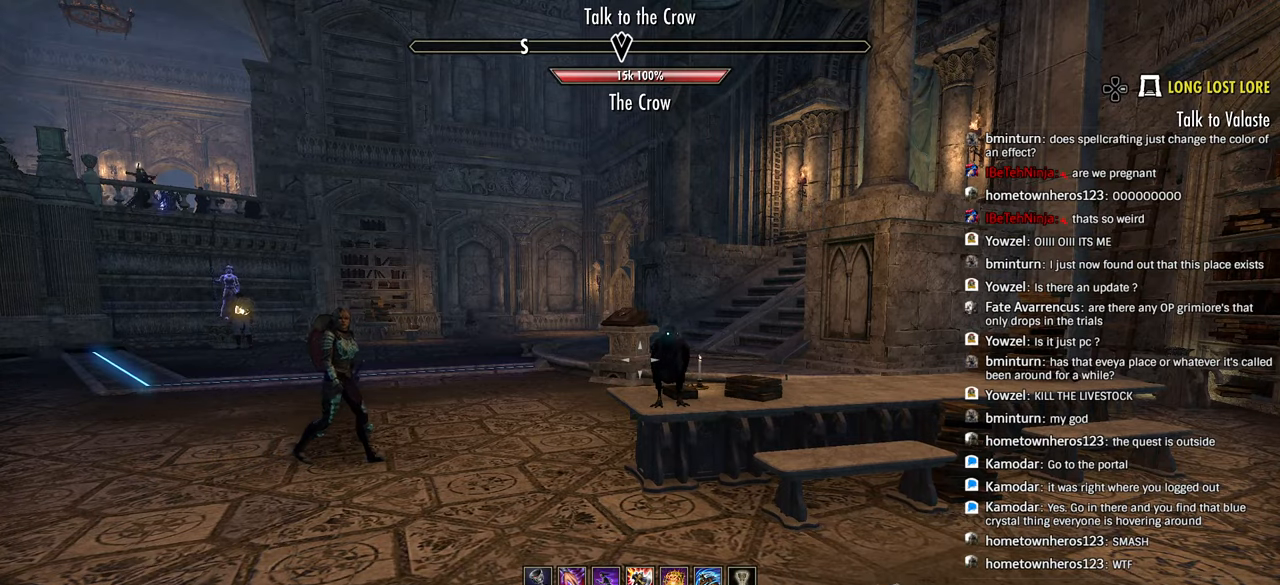
Gameplay with a controller (PlayStation layout); each line is a JSON object with the inputs held at the frame after it (dt_ms = milliseconds from this image to that frame). "events" lists button and stick changes between this image and that frame as [ms after this image, input, new state], when the widget could be followed in between. Not read: L1 R1.
{"dt_ms": 500, "buttons": [], "left_stick": "up", "right_stick": "down", "events": [[83, "right_stick", "down-right"], [100, "left_stick", "up"], [183, "right_stick", "center"], [350, "right_stick", "down"]]}
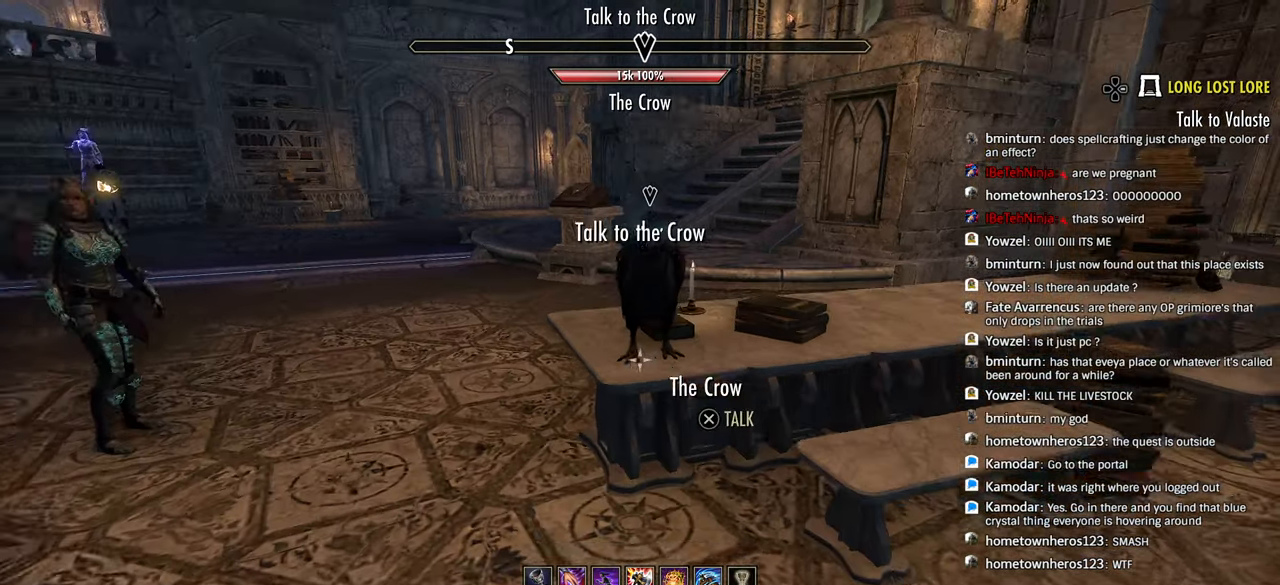
{"dt_ms": 500, "buttons": [], "left_stick": "center", "right_stick": "center", "events": [[83, "right_stick", "center"], [100, "left_stick", "center"]]}
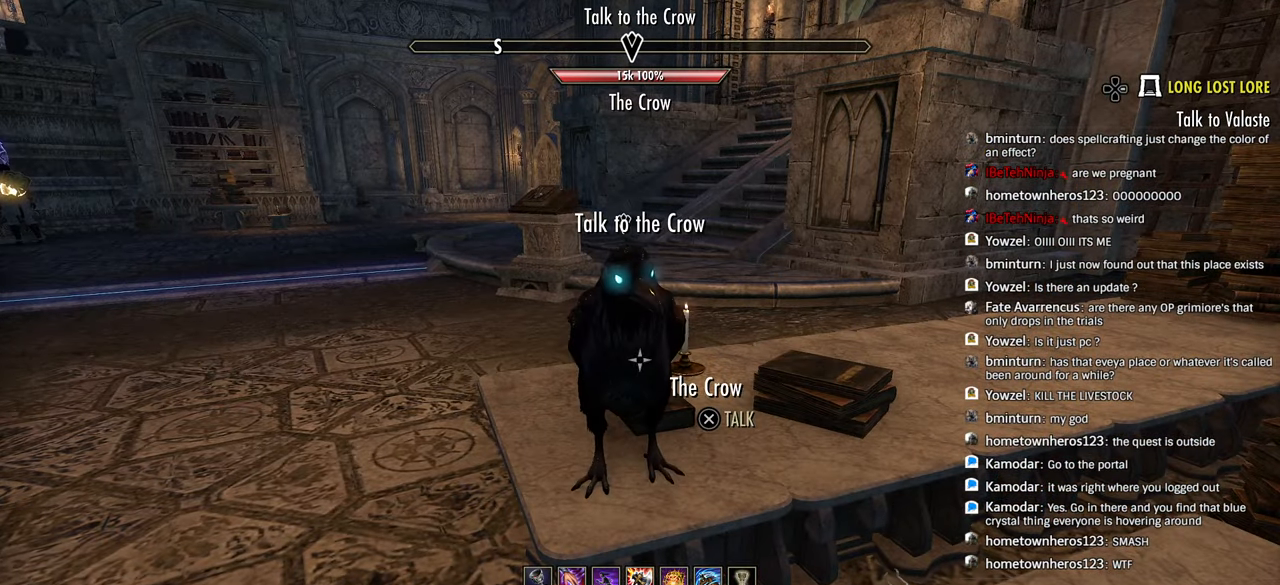
{"dt_ms": 500, "buttons": [], "left_stick": "center", "right_stick": "center", "events": []}
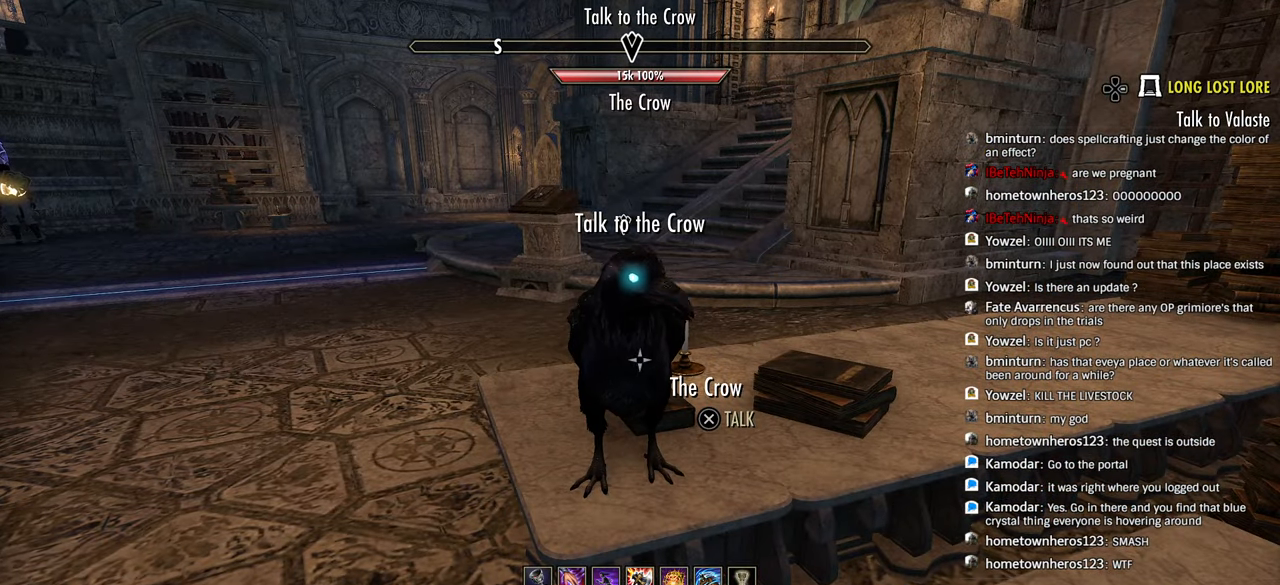
{"dt_ms": 500, "buttons": [], "left_stick": "center", "right_stick": "center", "events": []}
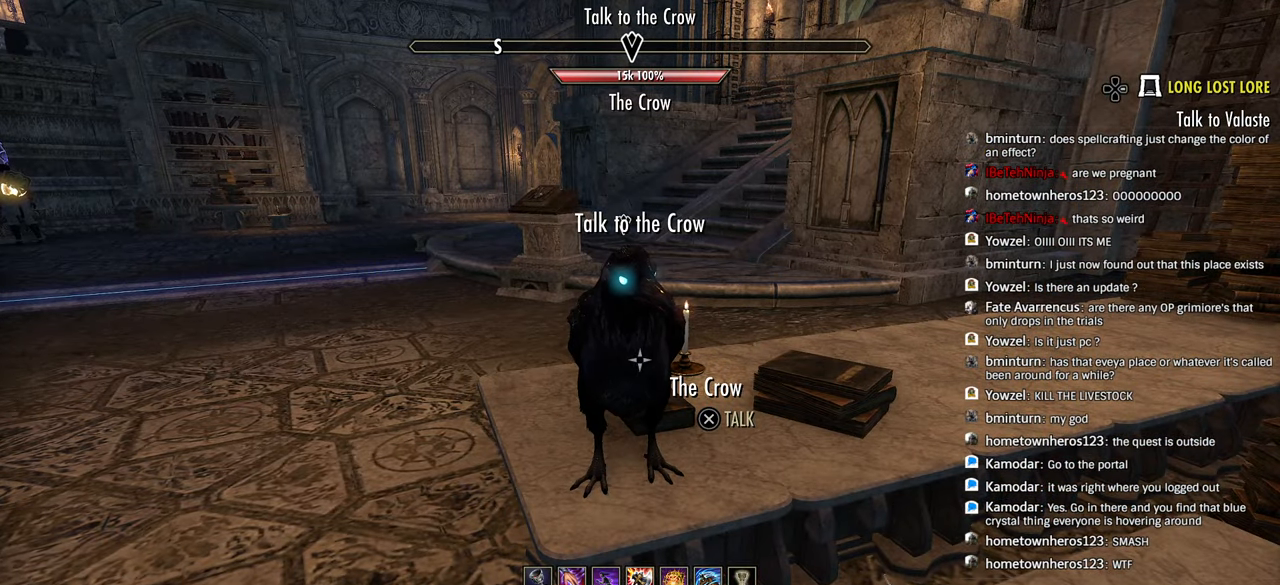
{"dt_ms": 500, "buttons": [], "left_stick": "center", "right_stick": "left", "events": [[166, "right_stick", "left"]]}
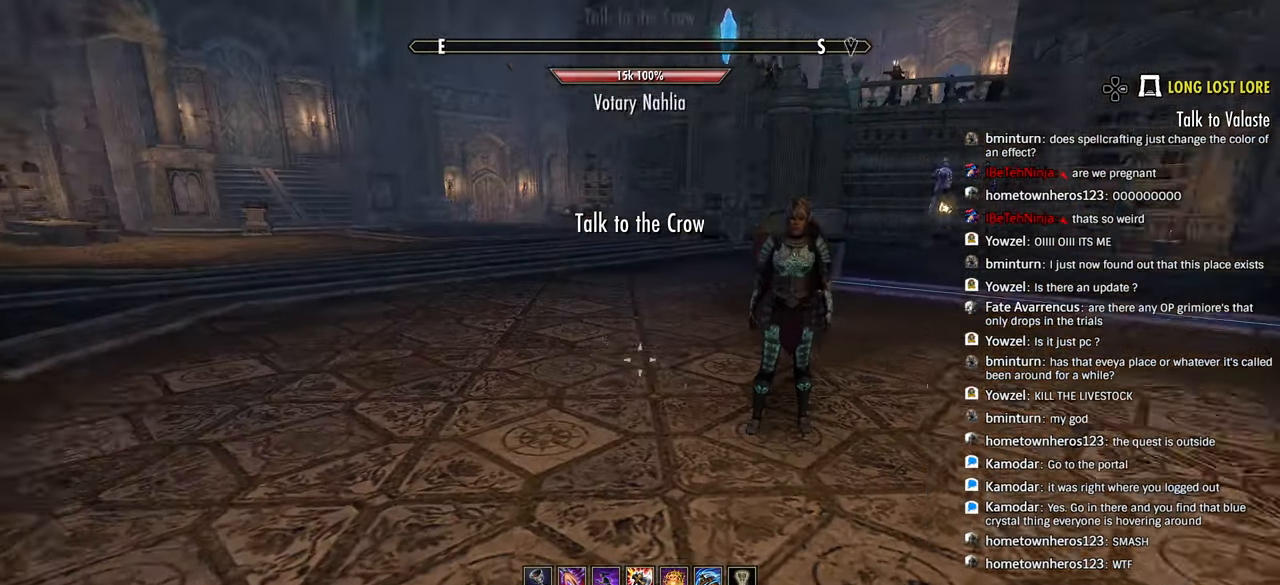
{"dt_ms": 500, "buttons": [], "left_stick": "center", "right_stick": "center", "events": [[100, "right_stick", "center"]]}
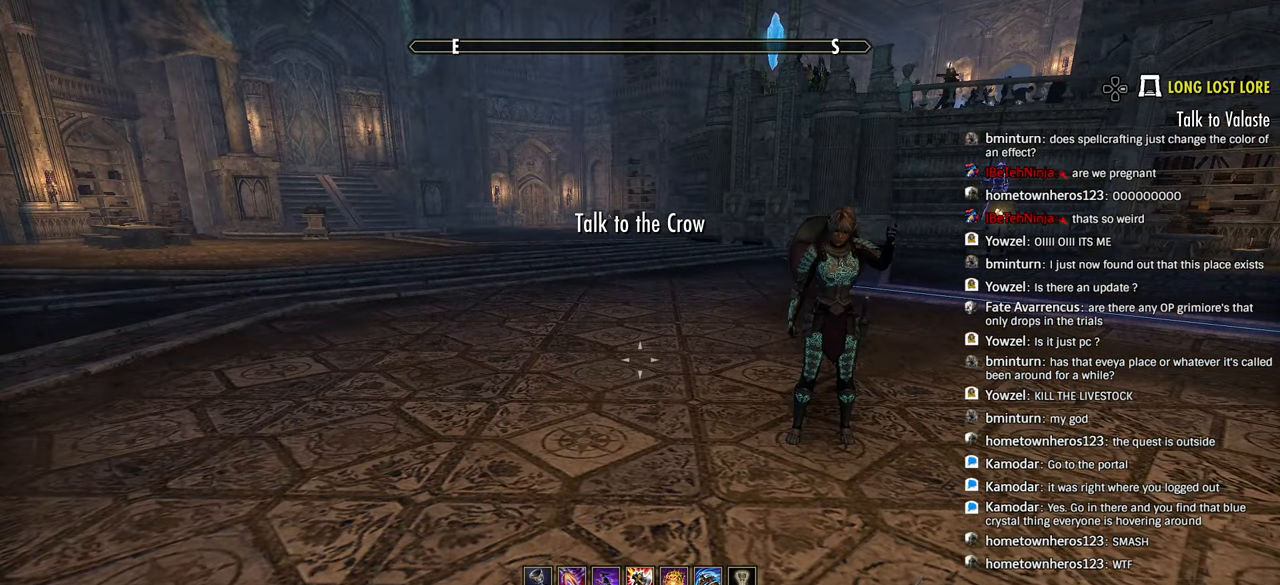
{"dt_ms": 500, "buttons": [], "left_stick": "center", "right_stick": "center", "events": []}
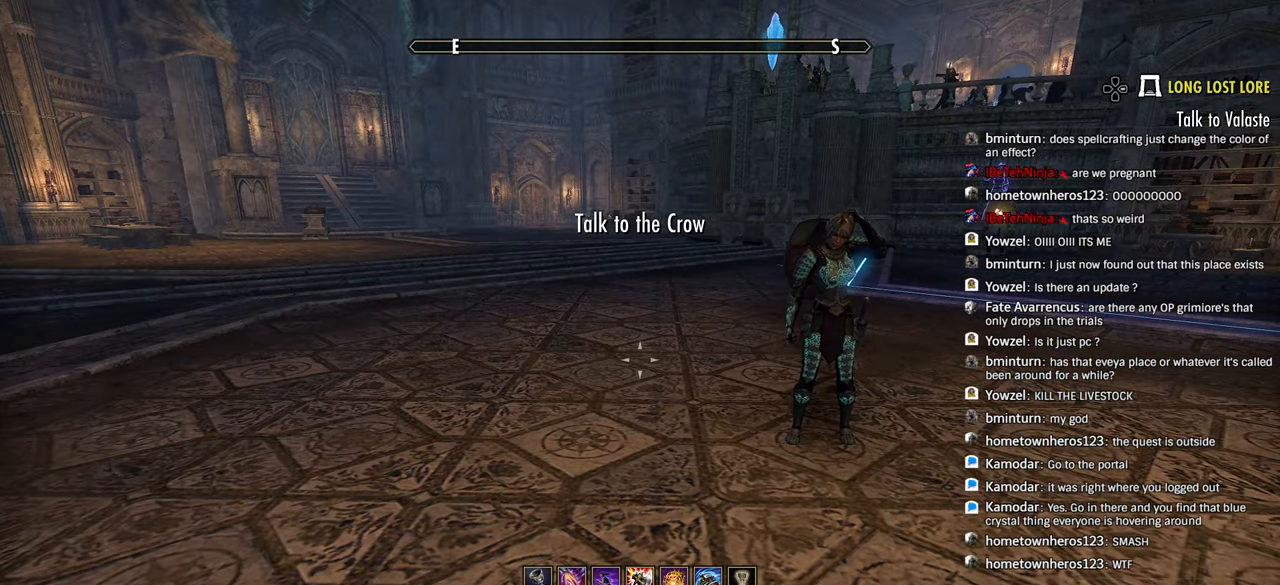
{"dt_ms": 500, "buttons": [], "left_stick": "center", "right_stick": "left", "events": [[16, "right_stick", "right"], [200, "right_stick", "center"], [500, "right_stick", "left"]]}
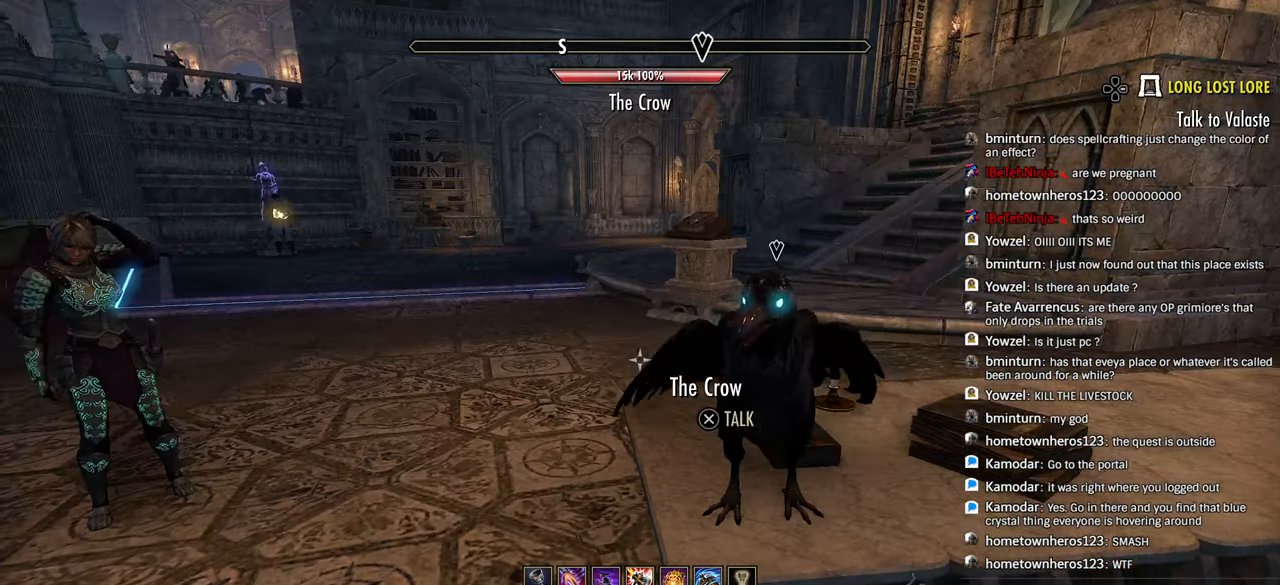
{"dt_ms": 500, "buttons": [], "left_stick": "center", "right_stick": "center", "events": [[433, "right_stick", "center"]]}
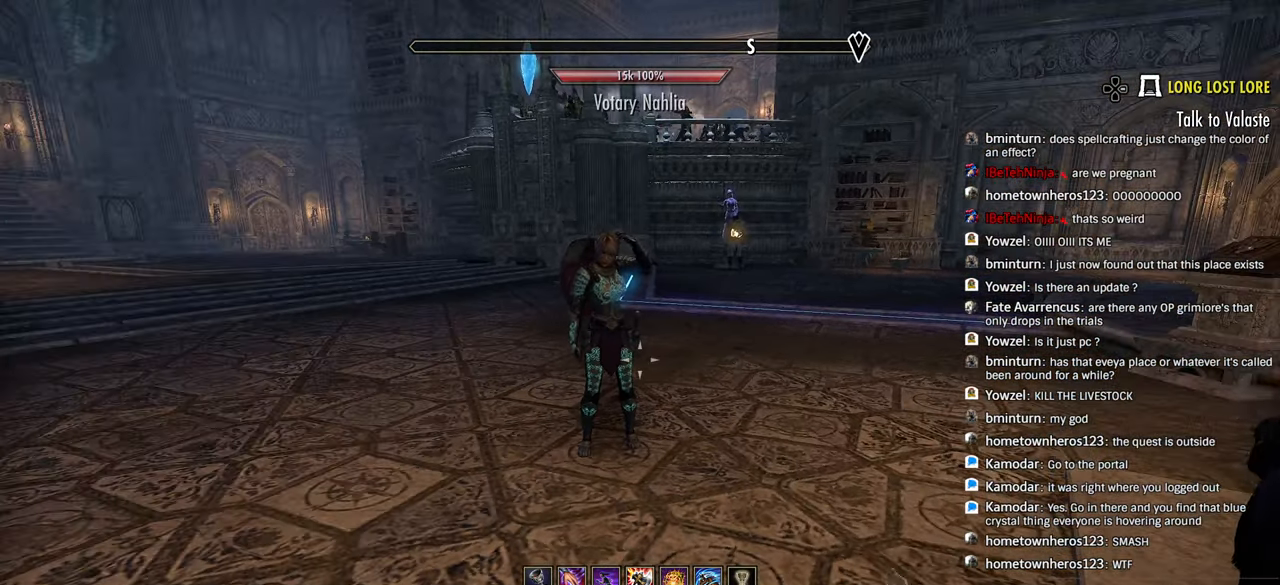
{"dt_ms": 500, "buttons": [], "left_stick": "center", "right_stick": "left", "events": [[433, "right_stick", "left"]]}
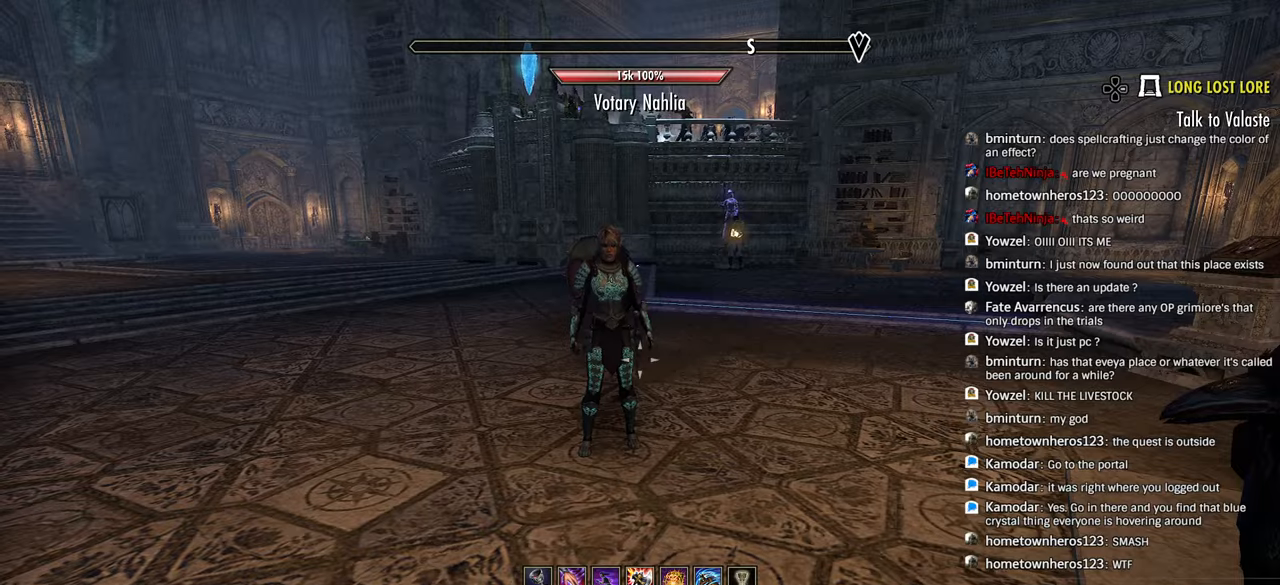
{"dt_ms": 500, "buttons": [], "left_stick": "center", "right_stick": "center", "events": [[183, "right_stick", "center"]]}
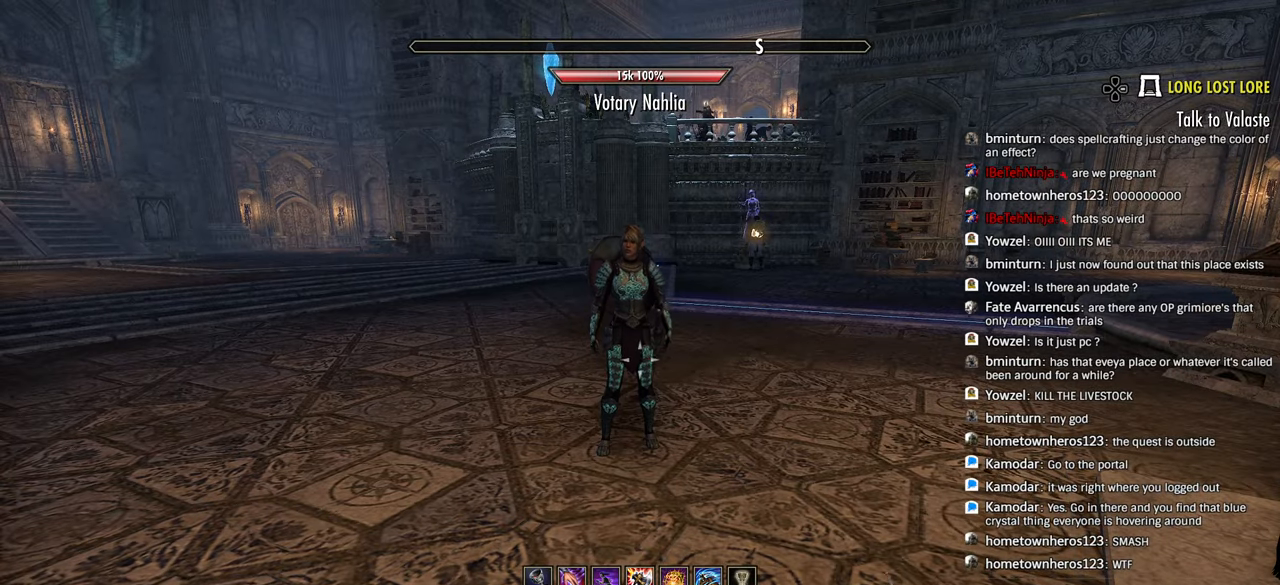
{"dt_ms": 500, "buttons": [], "left_stick": "center", "right_stick": "right", "events": [[216, "right_stick", "right"]]}
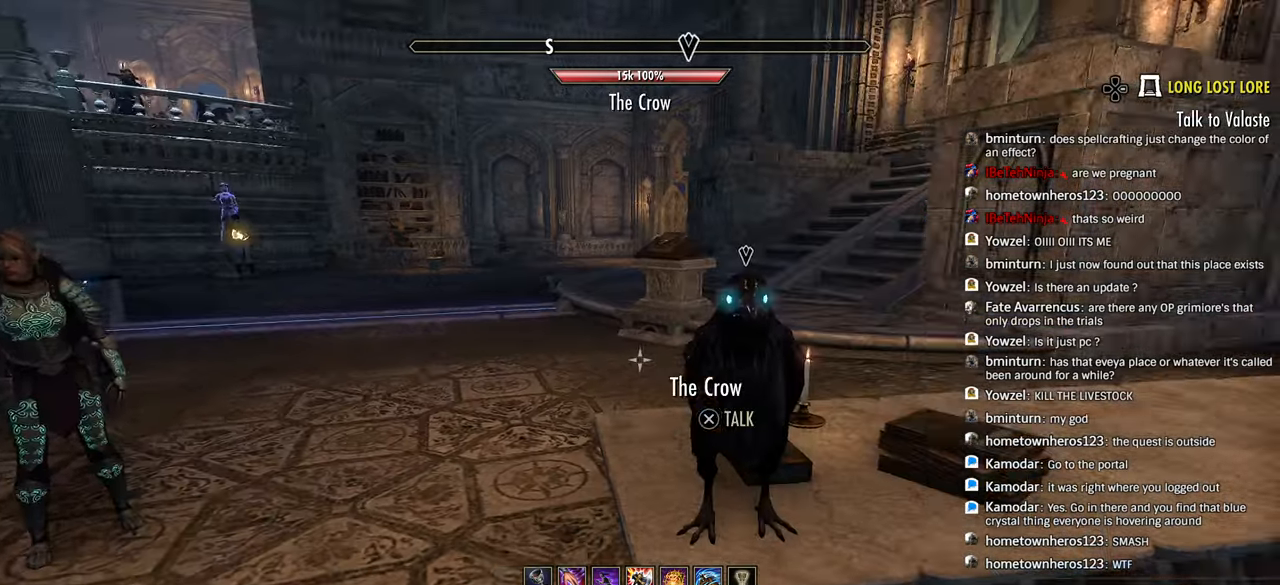
{"dt_ms": 500, "buttons": [], "left_stick": "center", "right_stick": "left", "events": [[50, "right_stick", "left"]]}
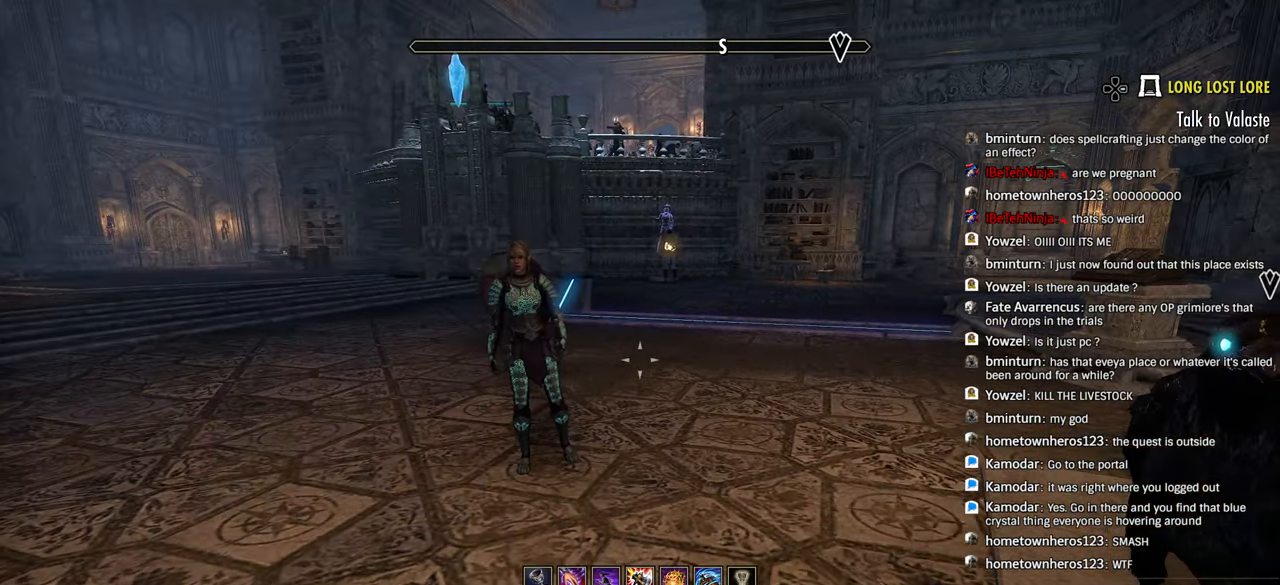
{"dt_ms": 500, "buttons": [], "left_stick": "up", "right_stick": "right", "events": [[183, "right_stick", "center"], [400, "left_stick", "up"], [483, "right_stick", "right"]]}
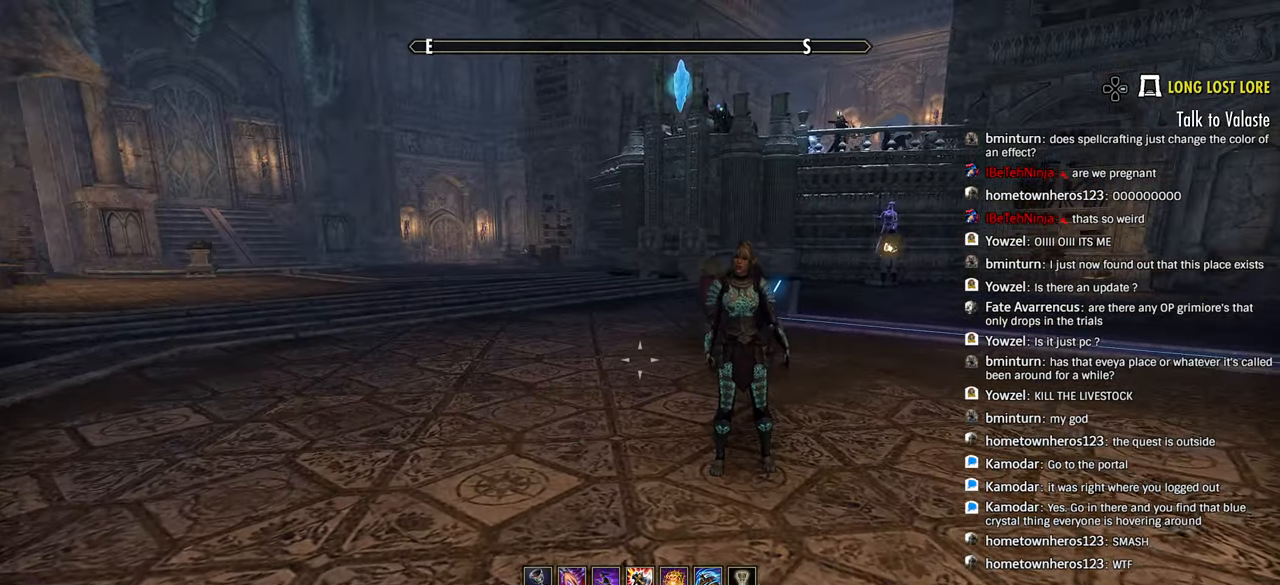
{"dt_ms": 500, "buttons": [], "left_stick": "up", "right_stick": "center", "events": [[116, "right_stick", "center"], [266, "right_stick", "left"], [366, "right_stick", "center"]]}
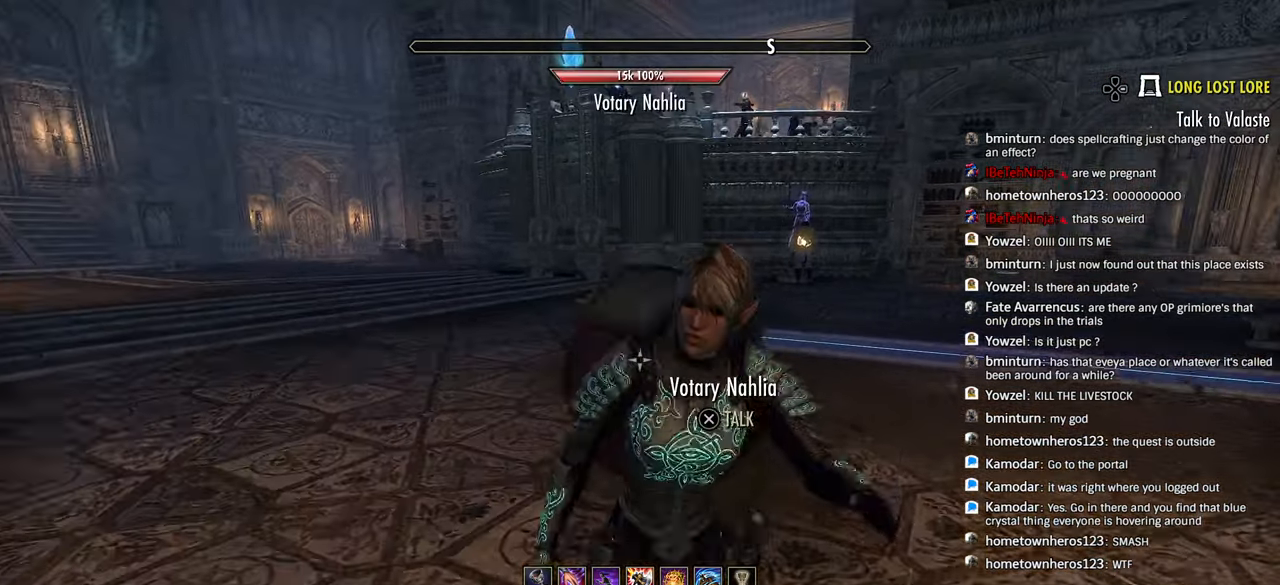
{"dt_ms": 500, "buttons": [], "left_stick": "center", "right_stick": "center", "events": [[66, "left_stick", "center"], [166, "right_stick", "down-left"], [316, "right_stick", "center"]]}
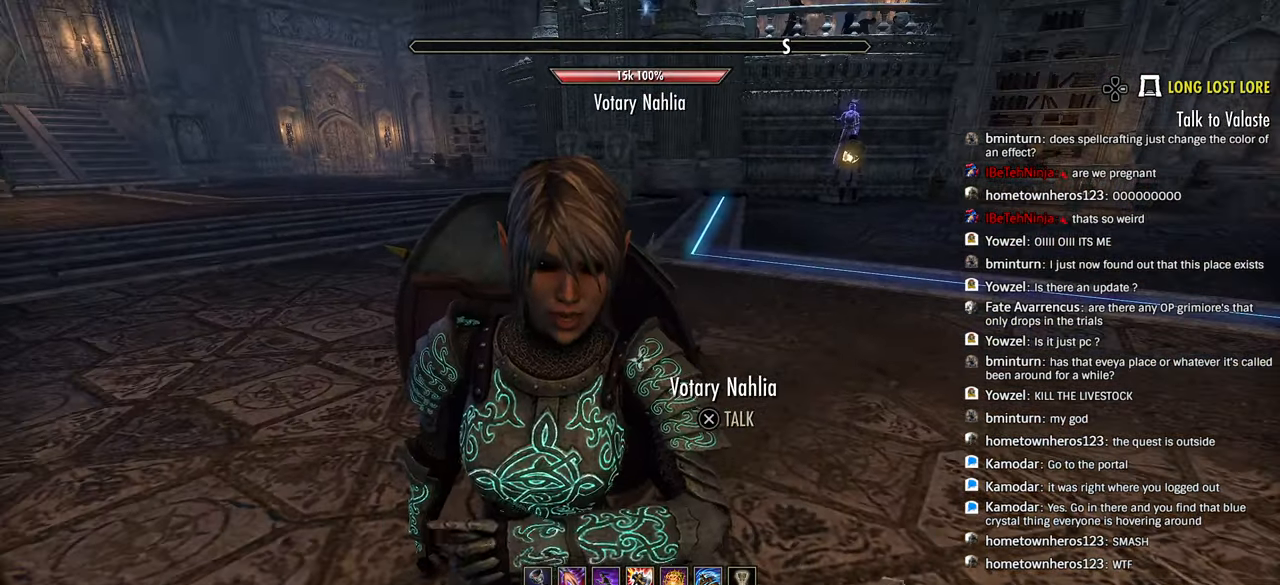
{"dt_ms": 500, "buttons": [], "left_stick": "center", "right_stick": "center", "events": []}
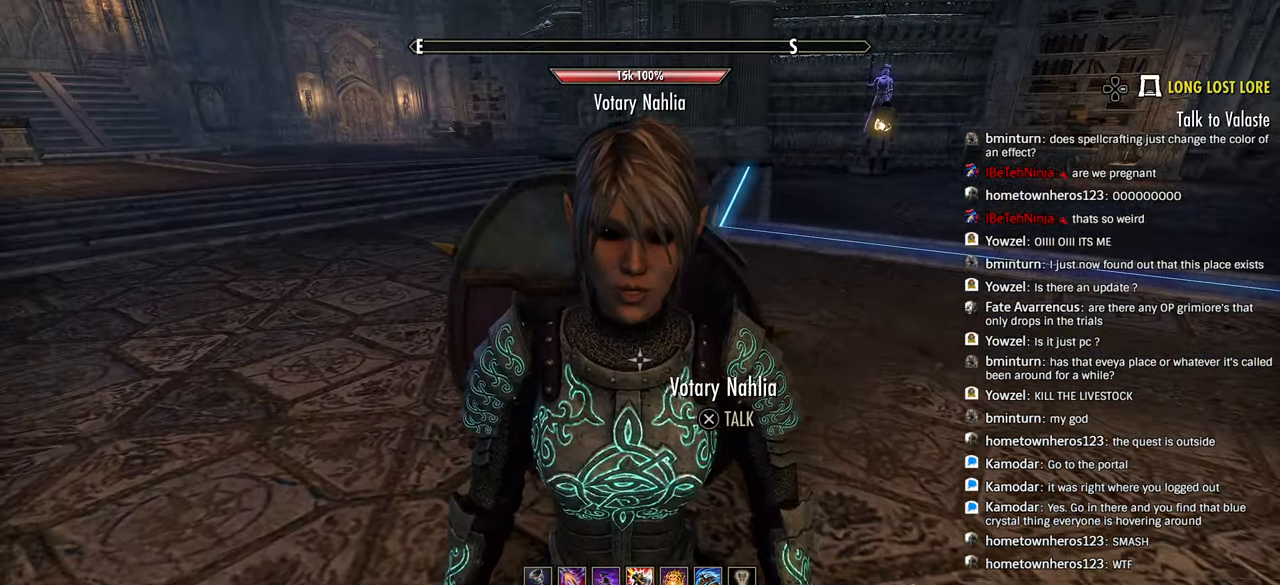
{"dt_ms": 500, "buttons": [], "left_stick": "up-left", "right_stick": "right", "events": [[50, "left_stick", "left"], [66, "right_stick", "up-left"], [150, "left_stick", "up-left"], [200, "right_stick", "center"], [350, "DPAD_LEFT", "down"], [450, "right_stick", "right"], [466, "DPAD_LEFT", "up"]]}
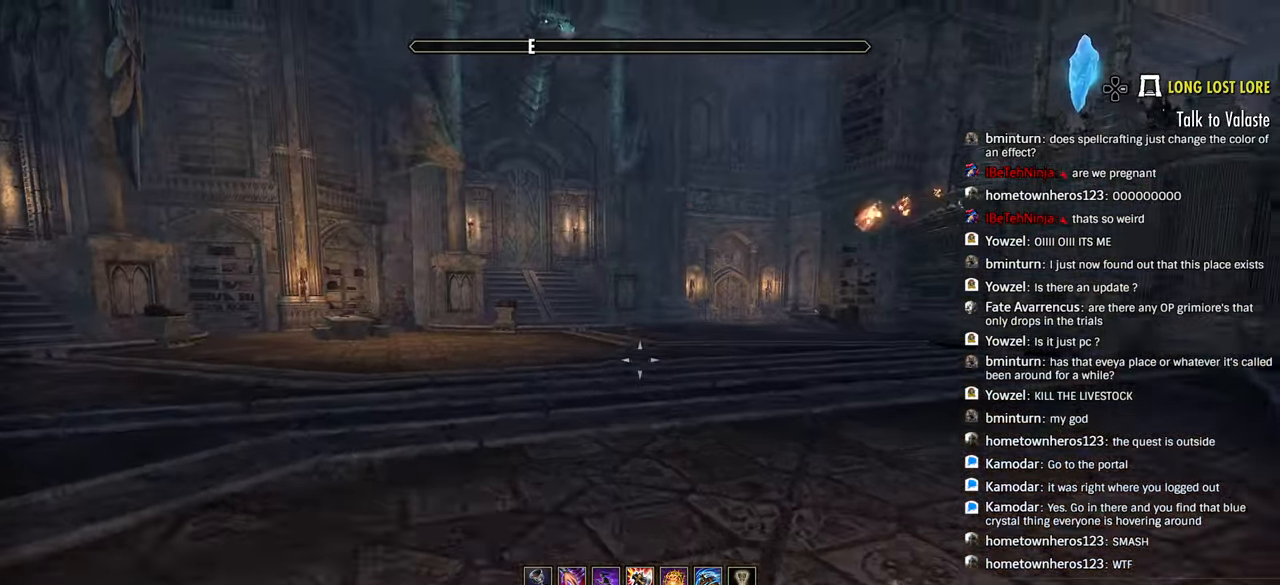
{"dt_ms": 500, "buttons": [], "left_stick": "up-left", "right_stick": "right"}
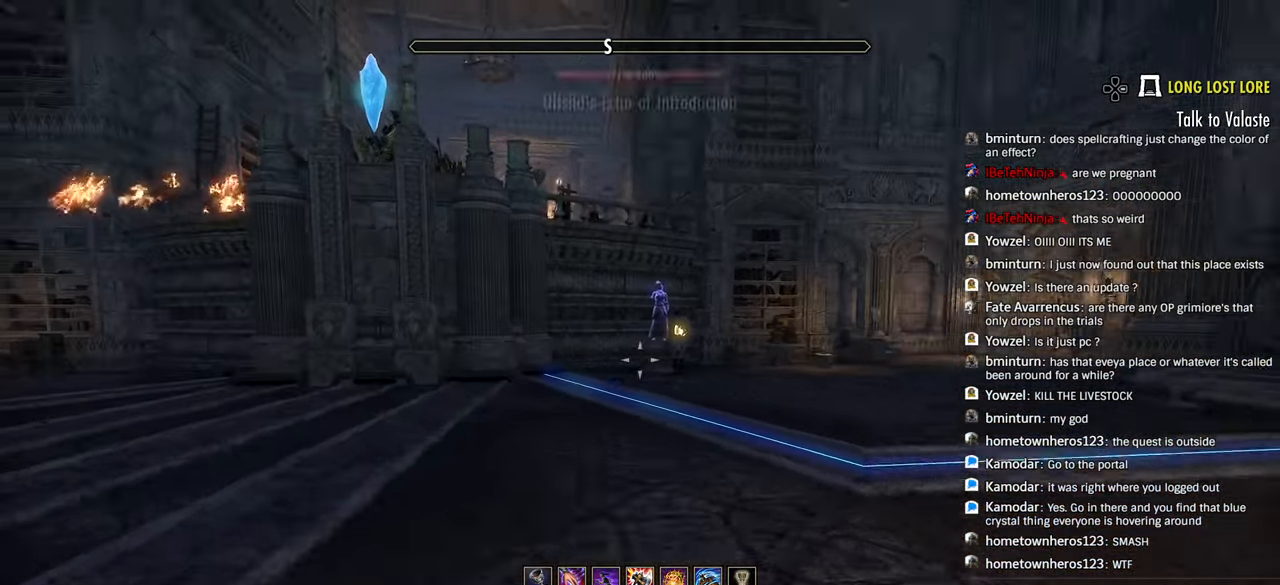
{"dt_ms": 1000, "buttons": [], "left_stick": "center", "right_stick": "left"}
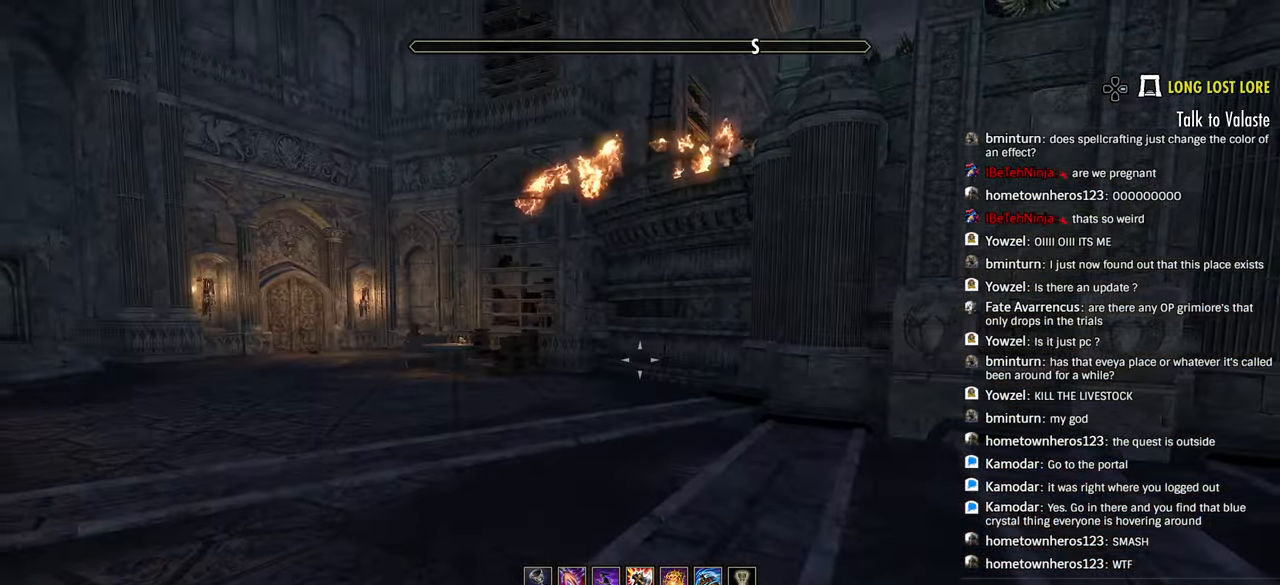
{"dt_ms": 500, "buttons": ["DPAD_LEFT"], "left_stick": "up", "right_stick": "center", "events": [[66, "left_stick", "up-left"], [400, "DPAD_LEFT", "down"], [433, "left_stick", "up"], [433, "right_stick", "center"]]}
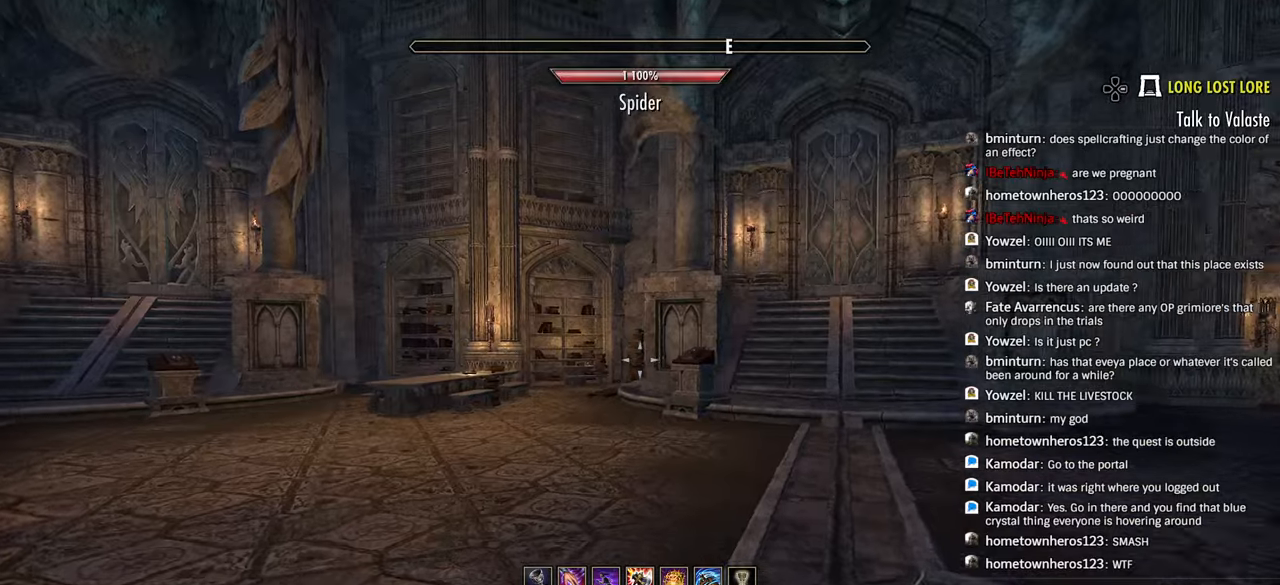
{"dt_ms": 500, "buttons": ["DPAD_DOWN"], "left_stick": "center", "right_stick": "center", "events": [[50, "DPAD_LEFT", "up"], [250, "left_stick", "center"], [483, "DPAD_DOWN", "down"]]}
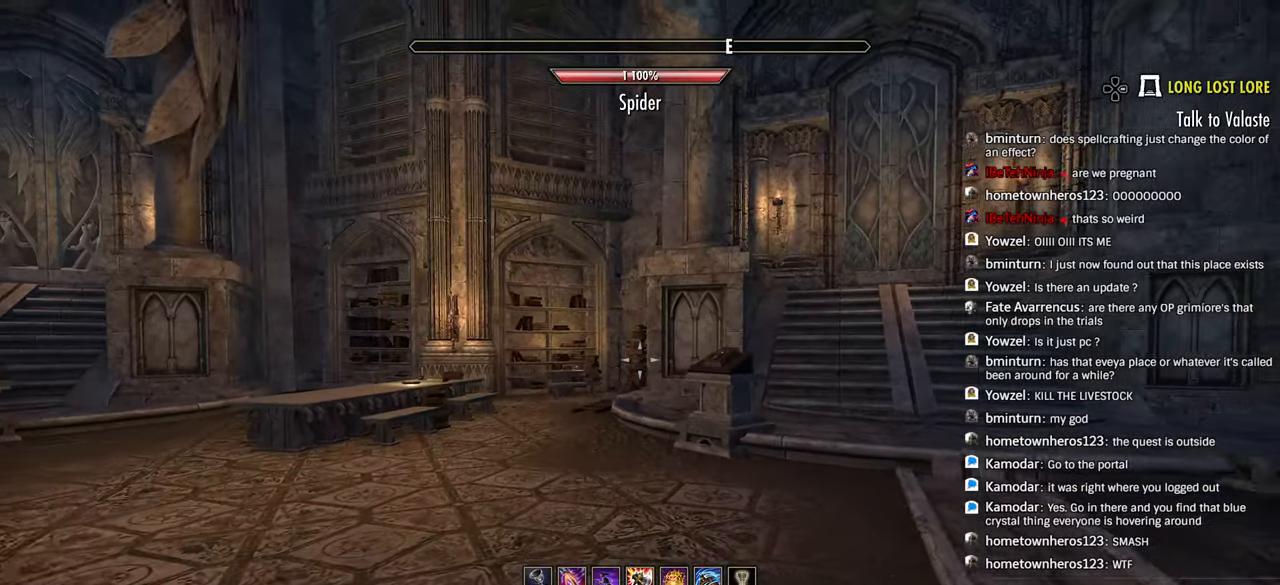
{"dt_ms": 500, "buttons": [], "left_stick": "right", "right_stick": "left", "events": [[216, "right_stick", "down"], [316, "right_stick", "center"], [333, "DPAD_DOWN", "up"], [383, "right_stick", "left"], [433, "left_stick", "right"]]}
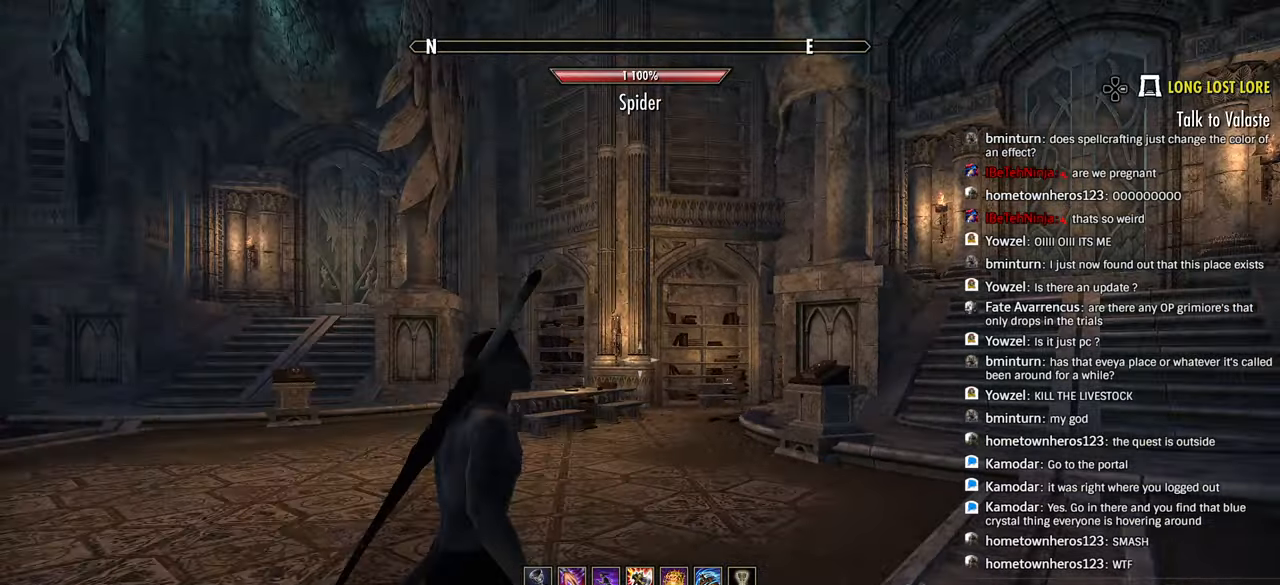
{"dt_ms": 500, "buttons": [], "left_stick": "up", "right_stick": "up-right", "events": [[100, "left_stick", "up-right"], [166, "right_stick", "center"], [283, "left_stick", "up"], [400, "DPAD_DOWN", "down"], [466, "DPAD_DOWN", "up"], [466, "right_stick", "up-right"]]}
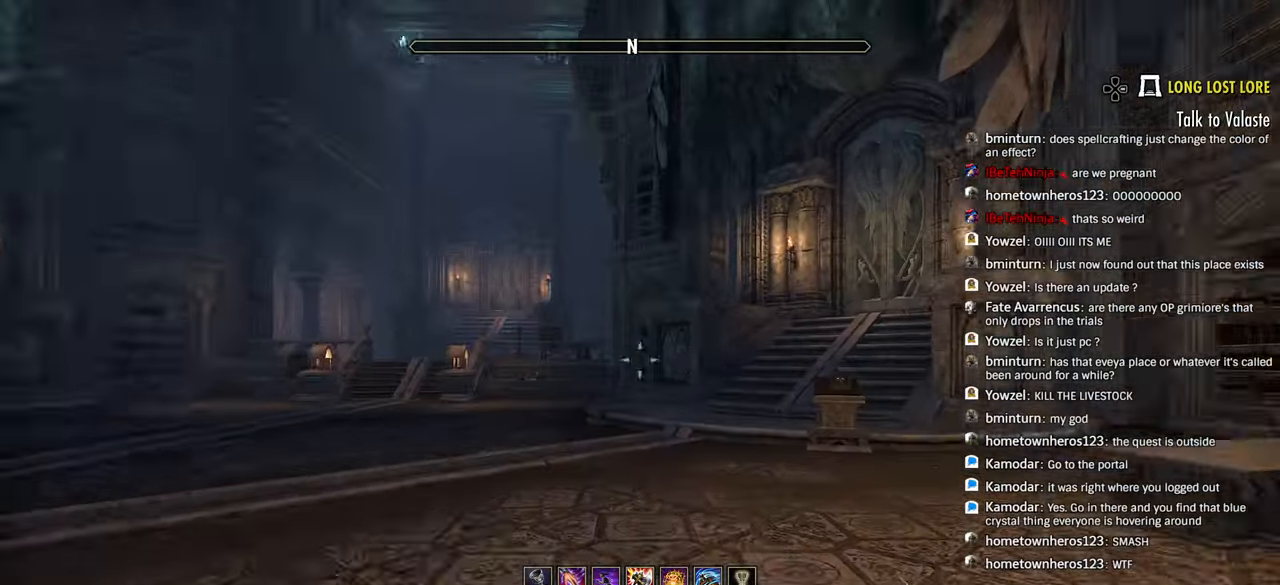
{"dt_ms": 500, "buttons": [], "left_stick": "up-left", "right_stick": "center", "events": [[66, "right_stick", "center"], [150, "left_stick", "up-left"], [366, "right_stick", "right"], [500, "right_stick", "center"]]}
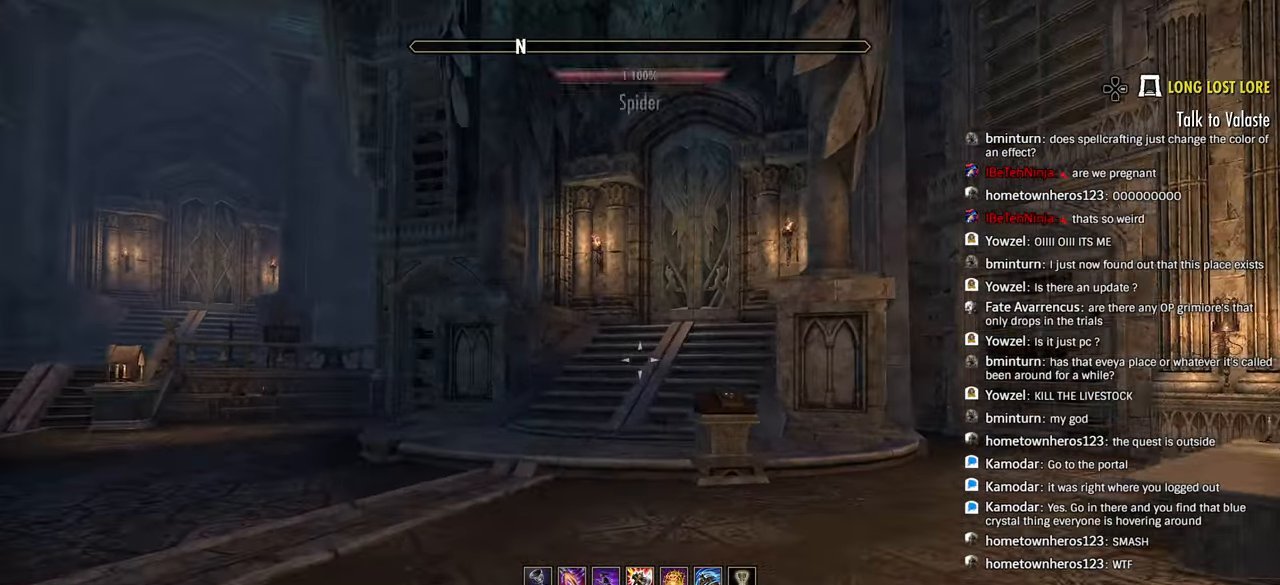
{"dt_ms": 500, "buttons": [], "left_stick": "up-left", "right_stick": "center", "events": [[66, "DPAD_LEFT", "down"], [166, "right_stick", "left"], [183, "DPAD_LEFT", "up"], [383, "right_stick", "center"]]}
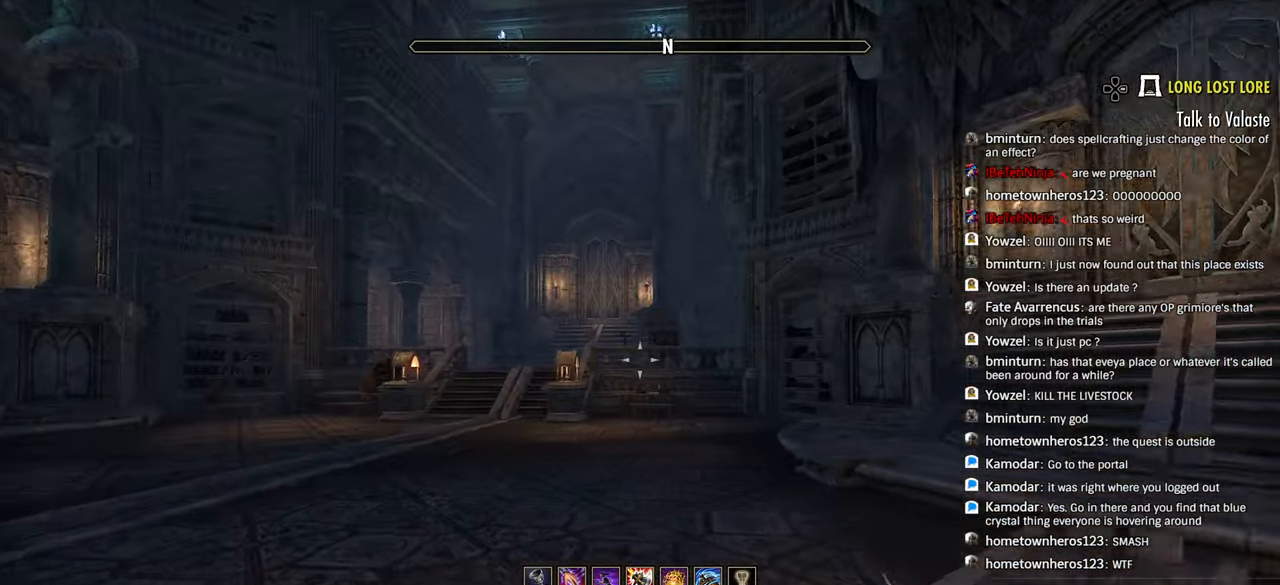
{"dt_ms": 500, "buttons": [], "left_stick": "up-left", "right_stick": "center", "events": []}
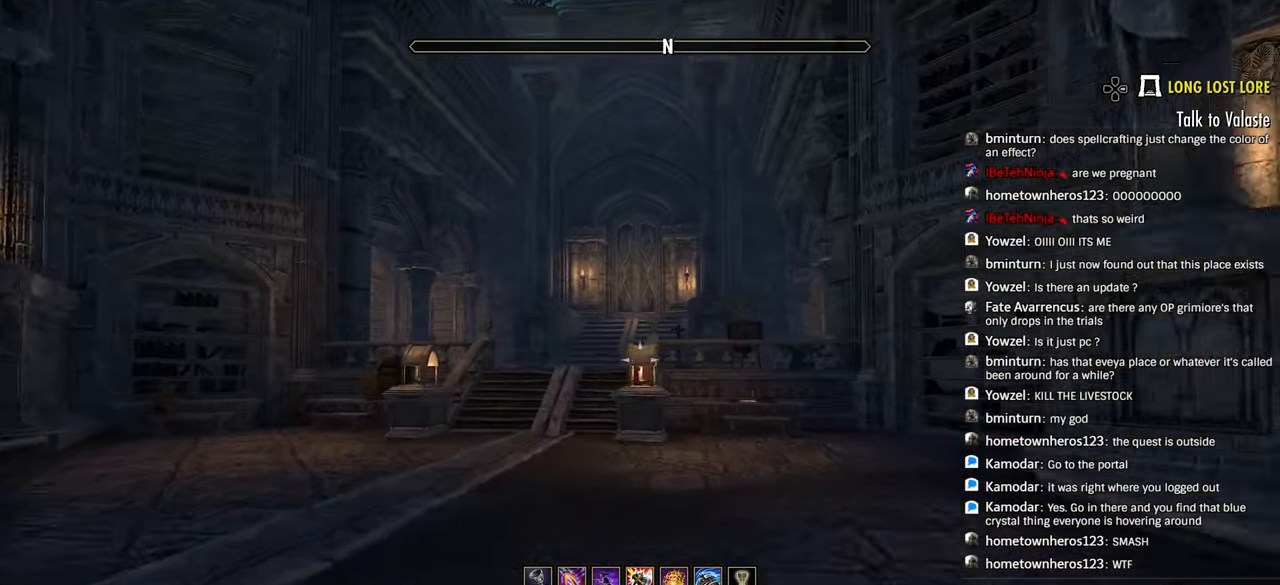
{"dt_ms": 500, "buttons": [], "left_stick": "up", "right_stick": "center", "events": [[483, "left_stick", "up"]]}